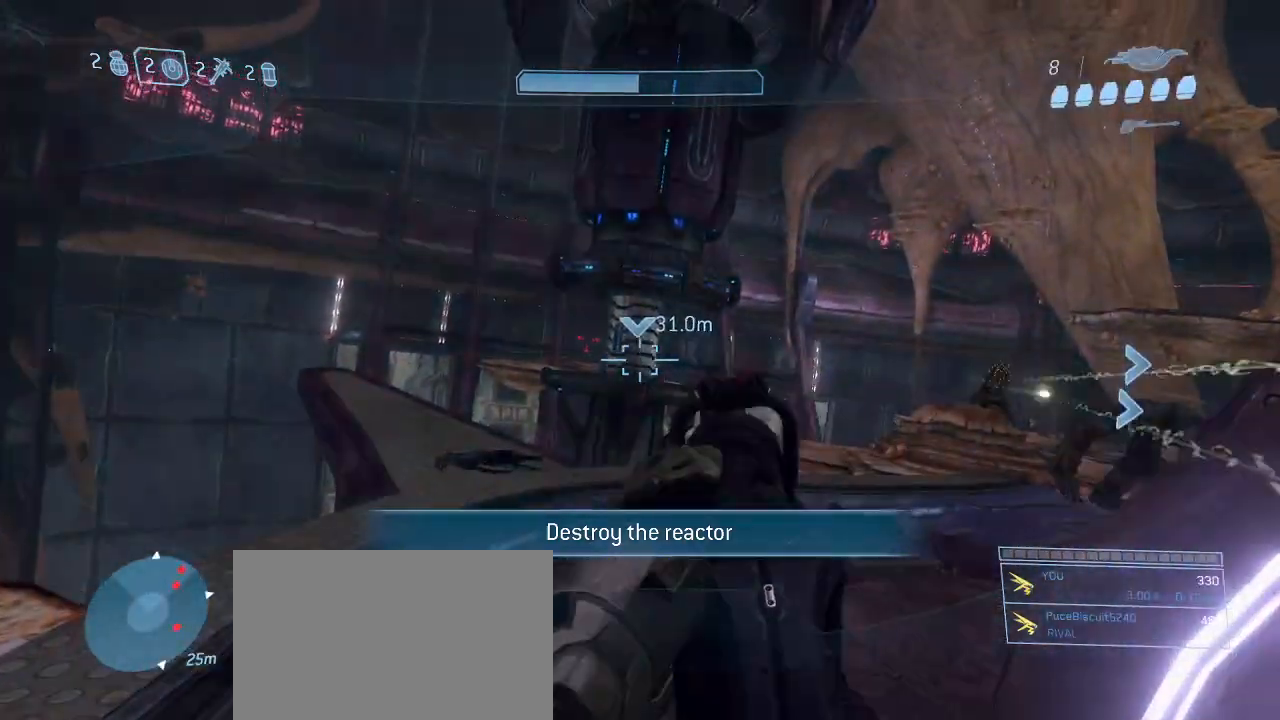
Gameplay with keyboard and mouse; each line is a JSON object with the keys and mouse buttons held at the frame after it. "events" lists presses ("down") and releases ("up") of "1", "2", "3", "4", "5", "a", "alt", "c", "d", "e", "f", "g", "q", "r", "s", "shift", "space", "t", "tab", "v", "w", "x", "z", "mouse_left" and "mouse_right" between this image and that frame as [ms after this image, input, new state], when the widget could be followed in between. "mouse_left", "mouse_right" = the "left", "right" buttons of the "mouse" list. No other keys are recorded. Not read: mouse_move other_keys.
{"keys": ["d"], "mouse": [], "events": [[100, "mouse_left", "down"], [200, "mouse_left", "up"], [200, "s", "down"], [384, "d", "down"], [434, "s", "up"]]}
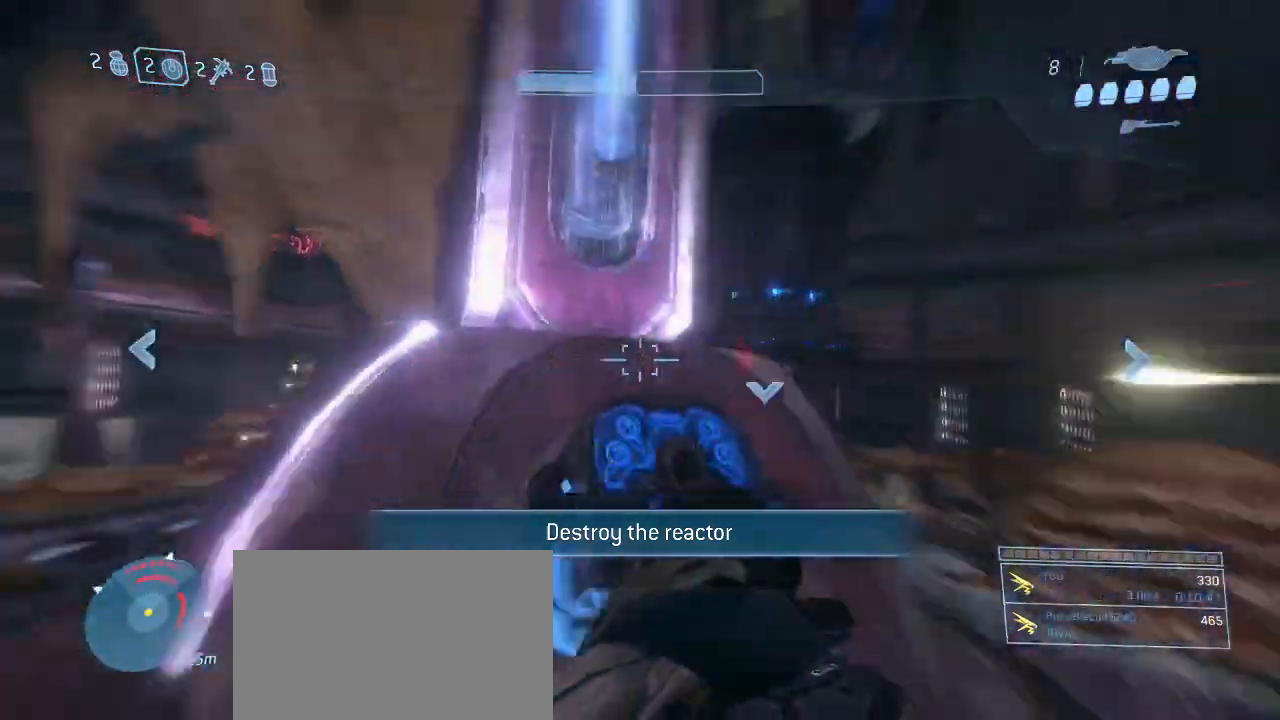
{"keys": [], "mouse": ["left"], "events": [[67, "w", "down"], [167, "d", "up"], [400, "w", "up"], [484, "mouse_left", "down"]]}
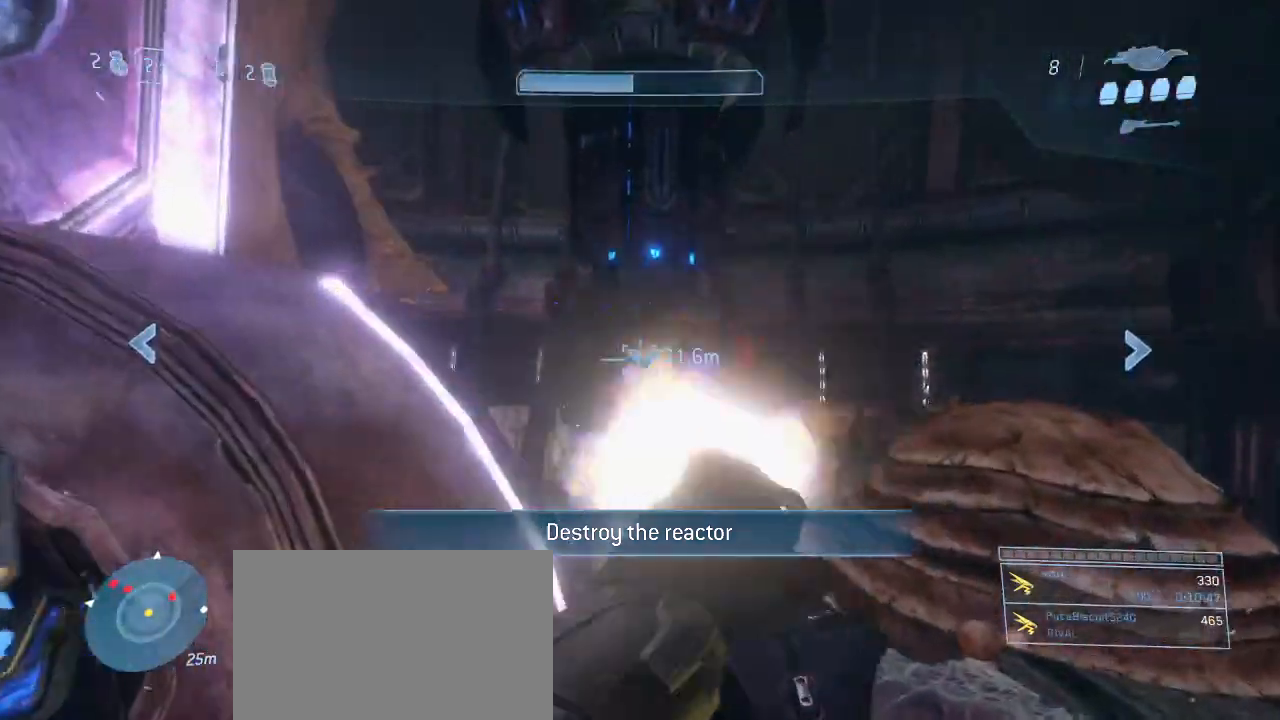
{"keys": ["w"], "mouse": [], "events": [[84, "d", "down"], [84, "mouse_left", "up"], [84, "s", "down"], [134, "s", "up"], [267, "w", "down"], [317, "d", "up"]]}
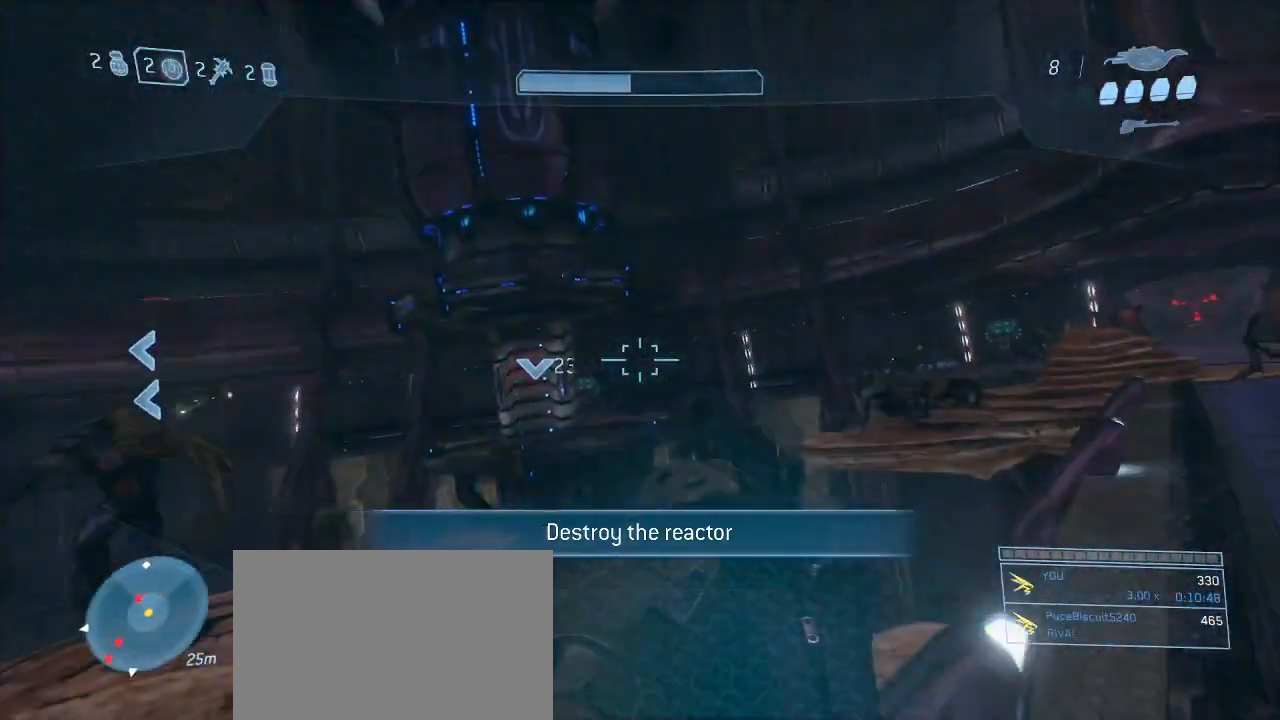
{"keys": ["a", "w"], "mouse": [], "events": [[50, "w", "up"], [184, "mouse_left", "down"], [284, "mouse_left", "up"], [334, "a", "down"], [384, "r", "down"], [467, "r", "up"], [467, "w", "down"]]}
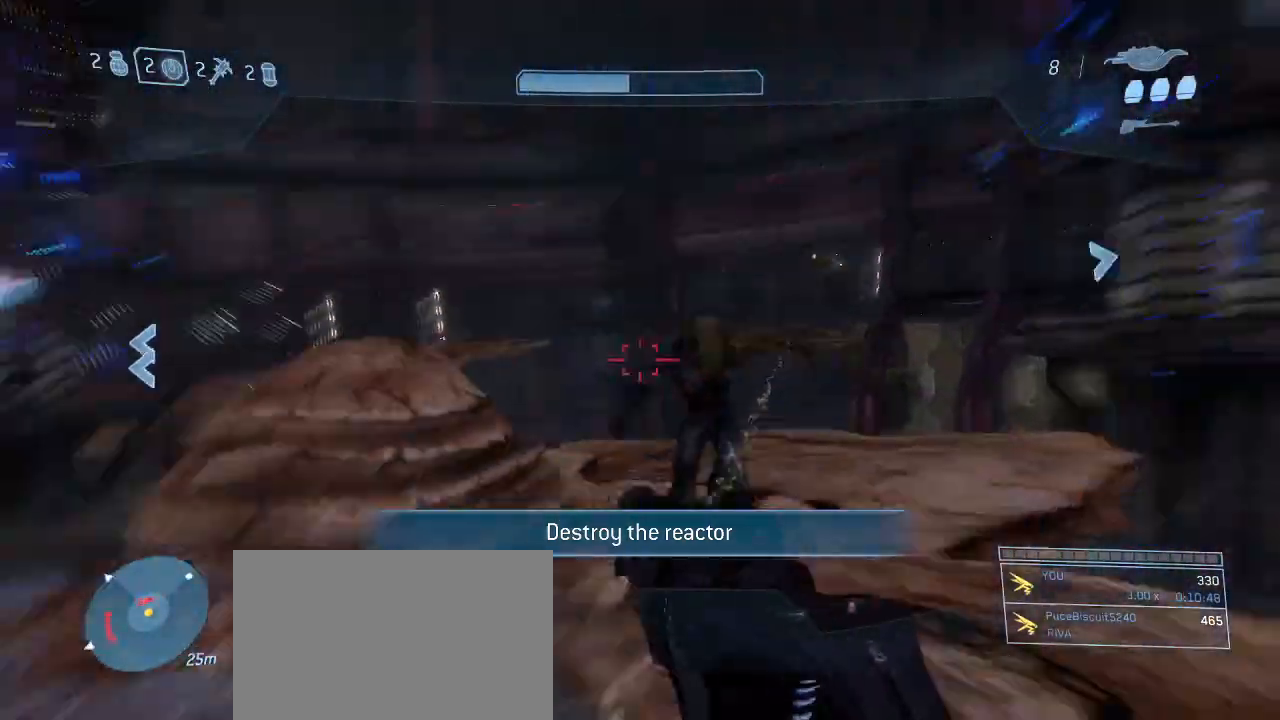
{"keys": ["w"], "mouse": [], "events": [[117, "a", "up"]]}
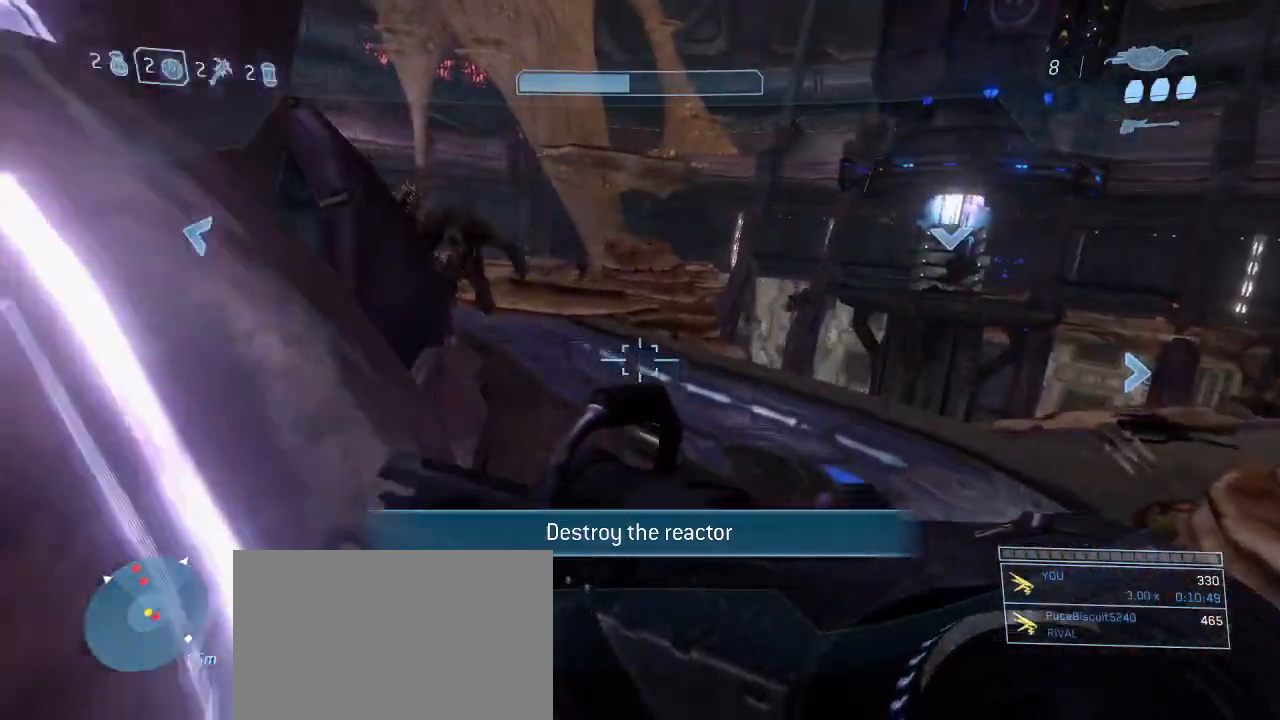
{"keys": ["a"], "mouse": [], "events": [[317, "a", "down"], [500, "w", "up"]]}
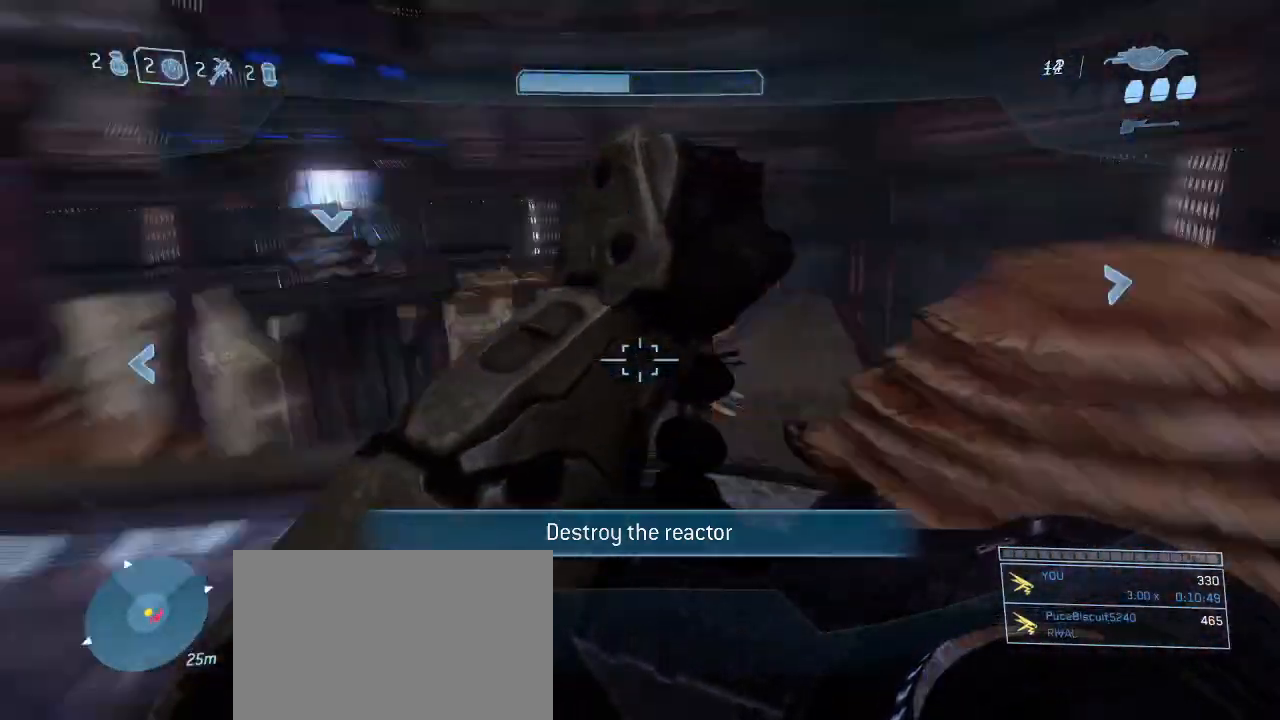
{"keys": [], "mouse": [], "events": [[234, "s", "down"], [434, "a", "up"], [434, "s", "up"]]}
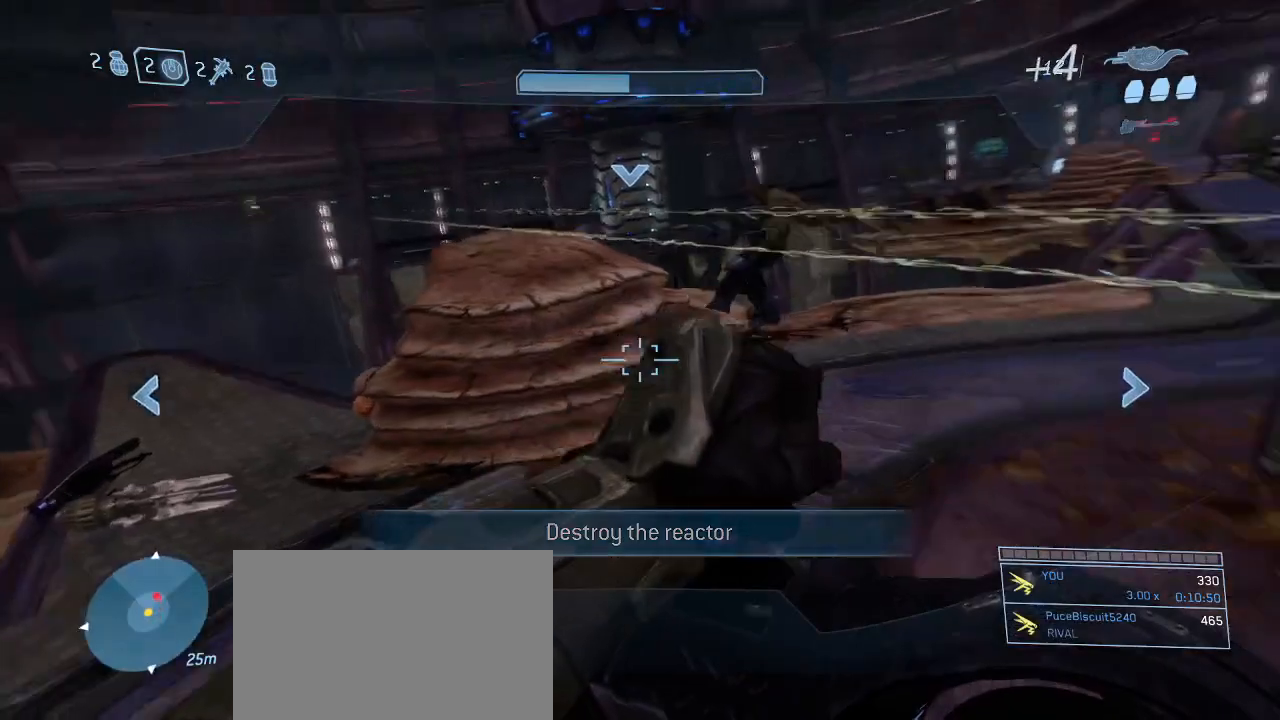
{"keys": ["w"], "mouse": [], "events": [[484, "w", "down"]]}
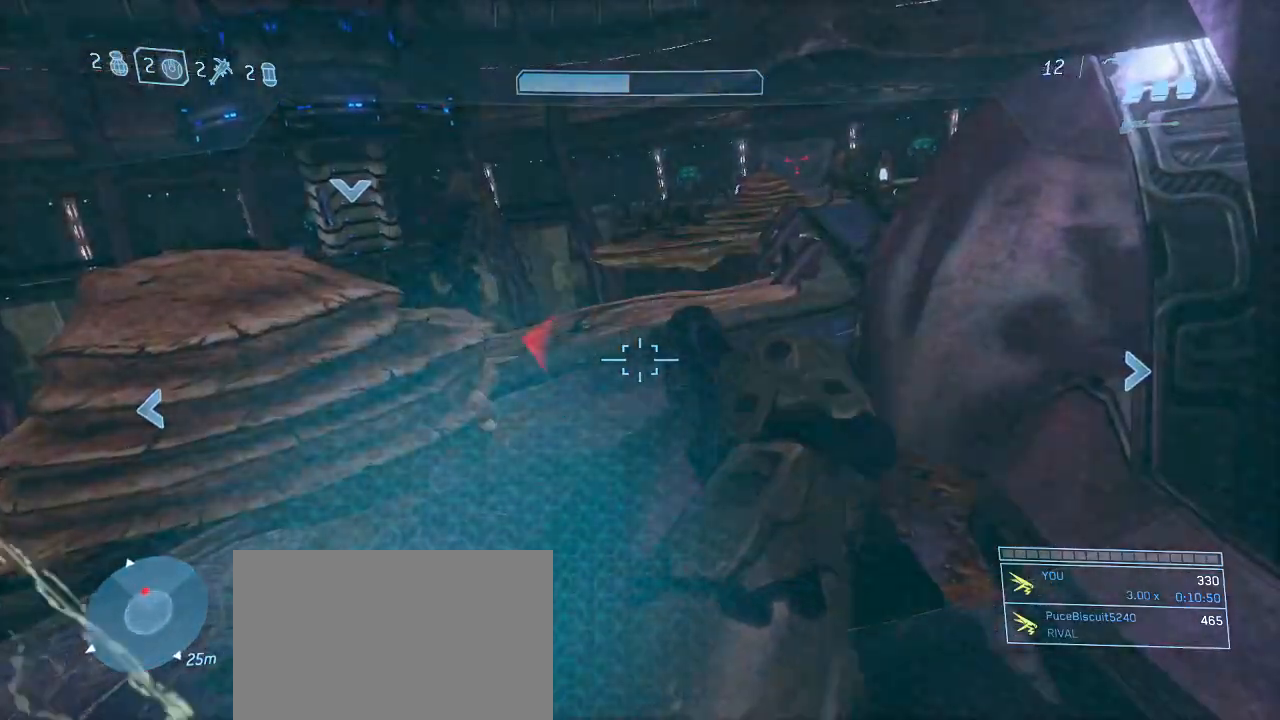
{"keys": ["w"], "mouse": [], "events": []}
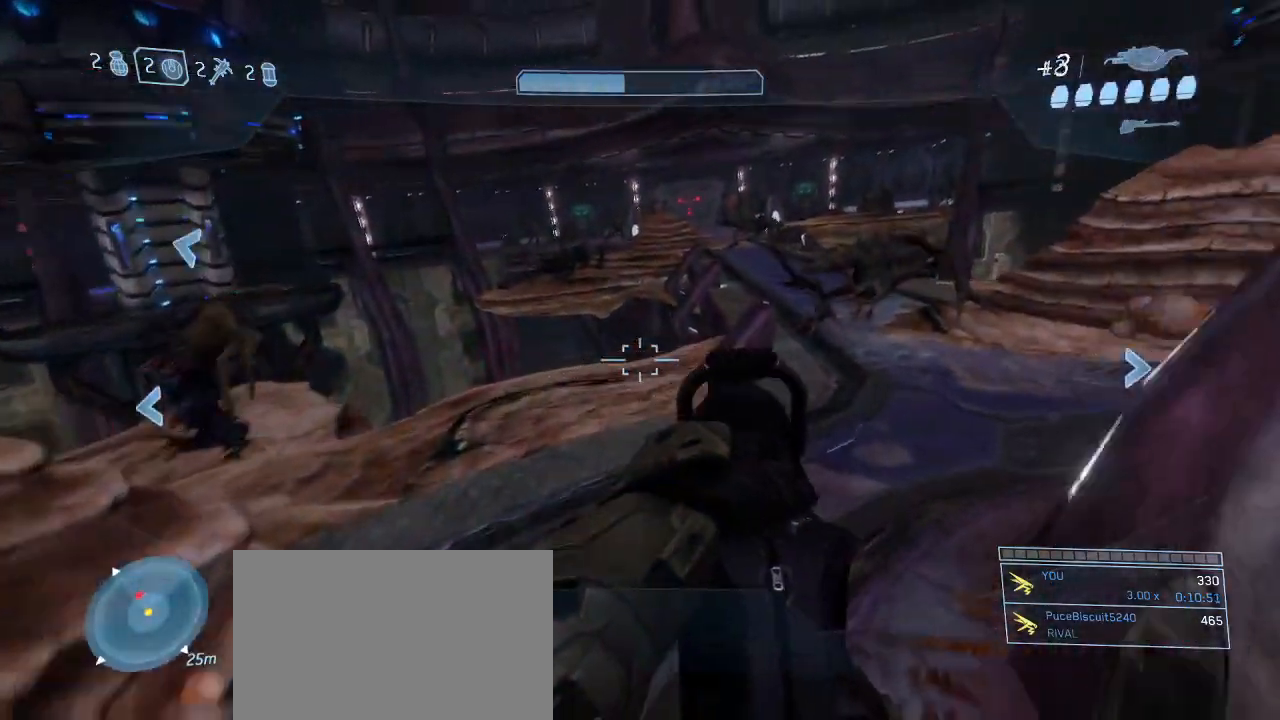
{"keys": ["w"], "mouse": [], "events": [[334, "d", "down"], [467, "d", "up"]]}
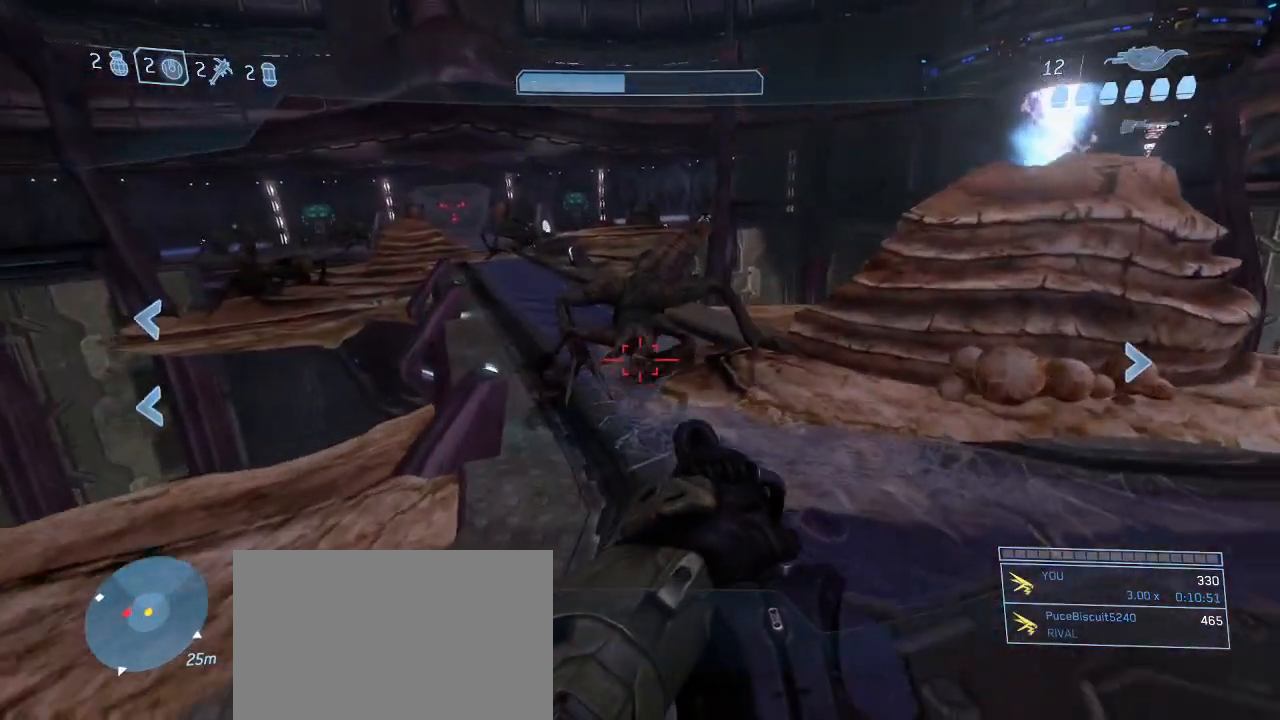
{"keys": ["w"], "mouse": [], "events": [[300, "space", "down"], [450, "space", "up"]]}
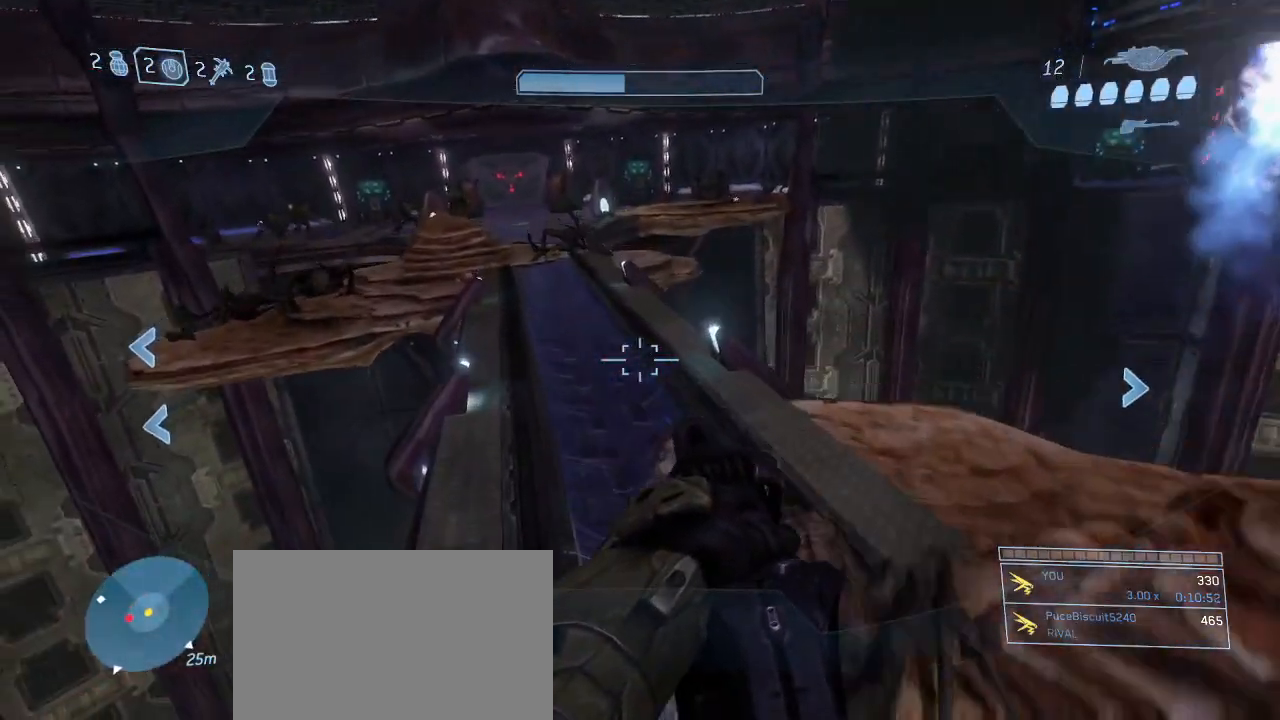
{"keys": ["w"], "mouse": [], "events": []}
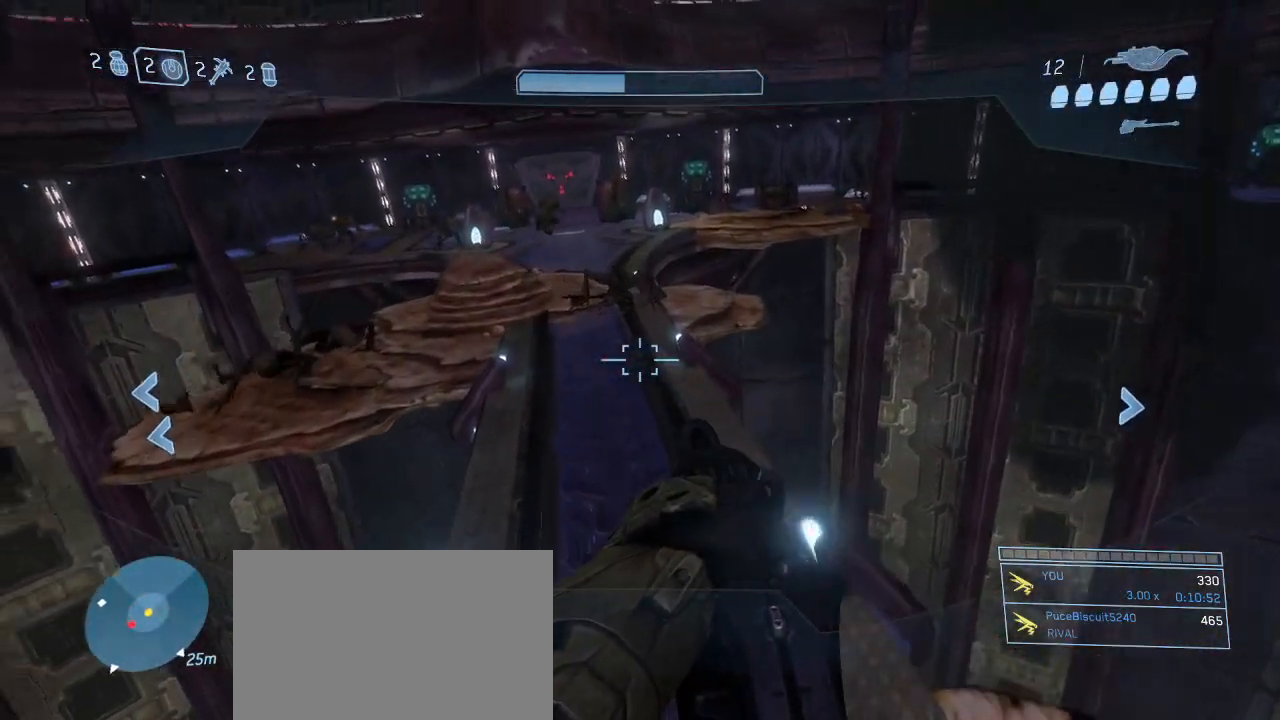
{"keys": ["w"], "mouse": [], "events": [[100, "d", "down"], [284, "d", "up"]]}
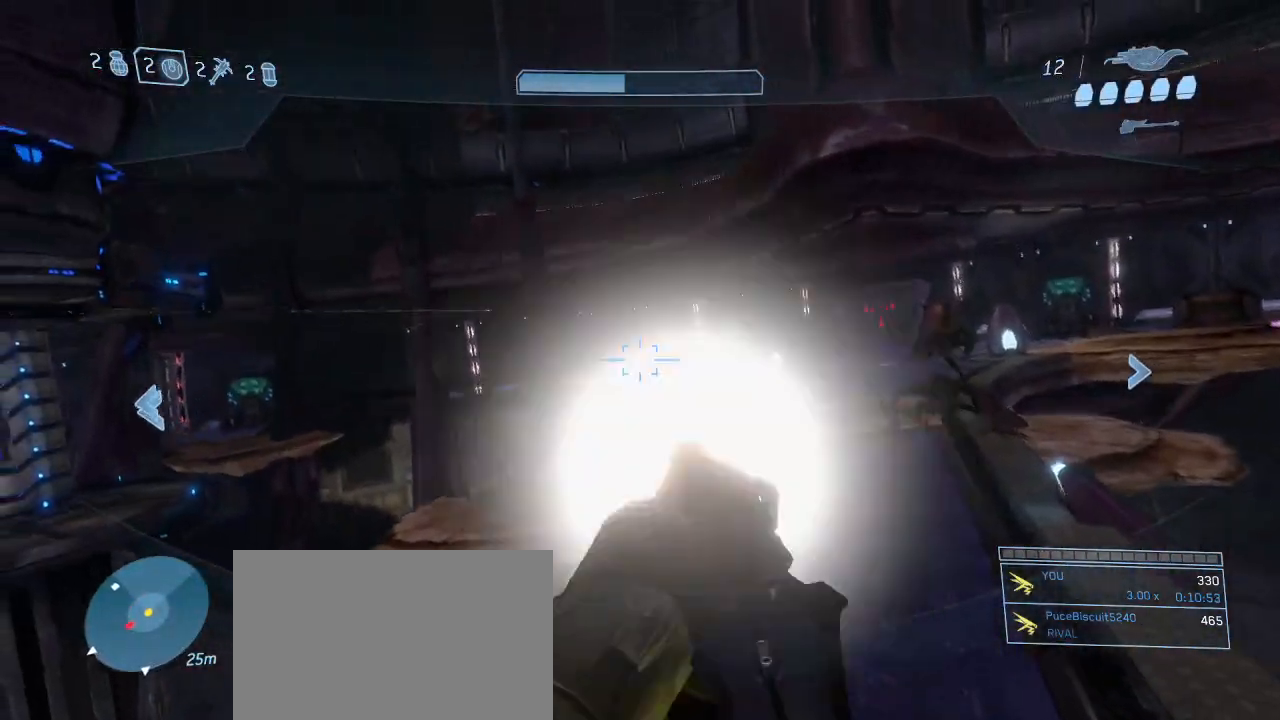
{"keys": ["space", "w"], "mouse": [], "events": [[17, "d", "down"], [17, "mouse_left", "down"], [117, "mouse_left", "up"], [250, "d", "up"], [450, "space", "down"]]}
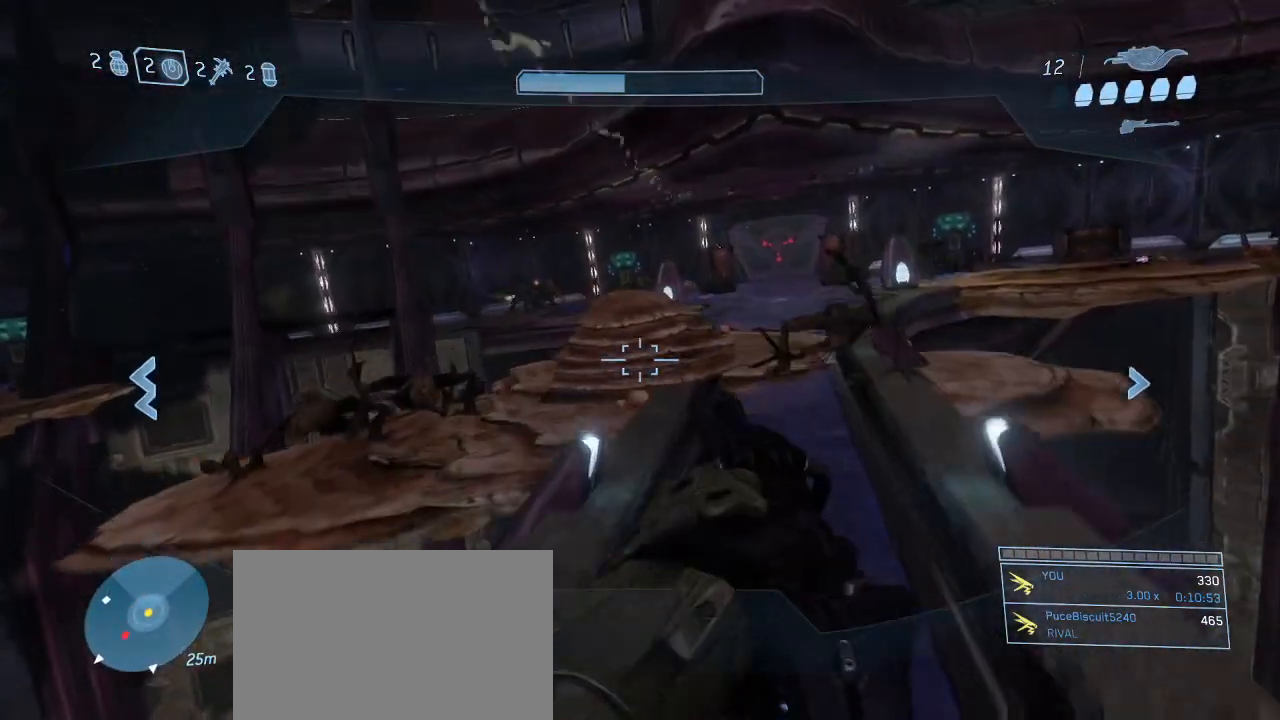
{"keys": ["d", "w"], "mouse": [], "events": [[34, "d", "down"], [84, "space", "up"], [134, "d", "up"], [267, "d", "down"]]}
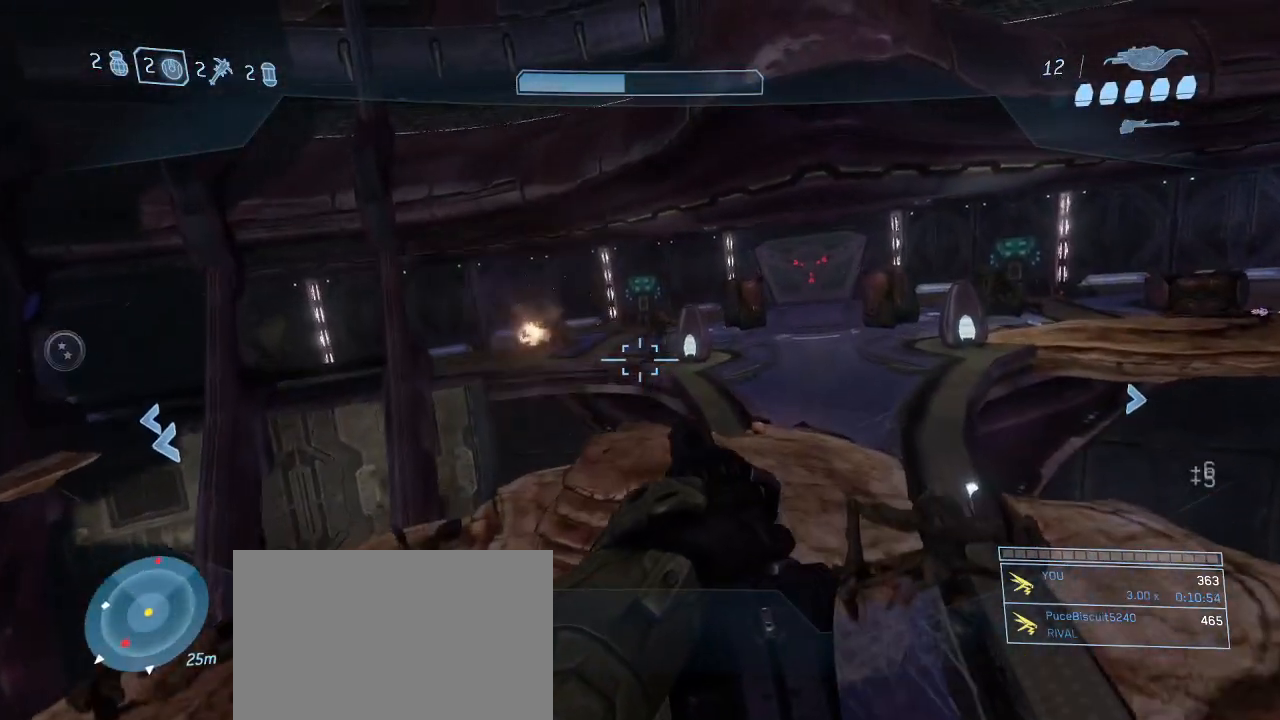
{"keys": ["d", "w"], "mouse": [], "events": [[284, "mouse_left", "down"], [384, "mouse_left", "up"]]}
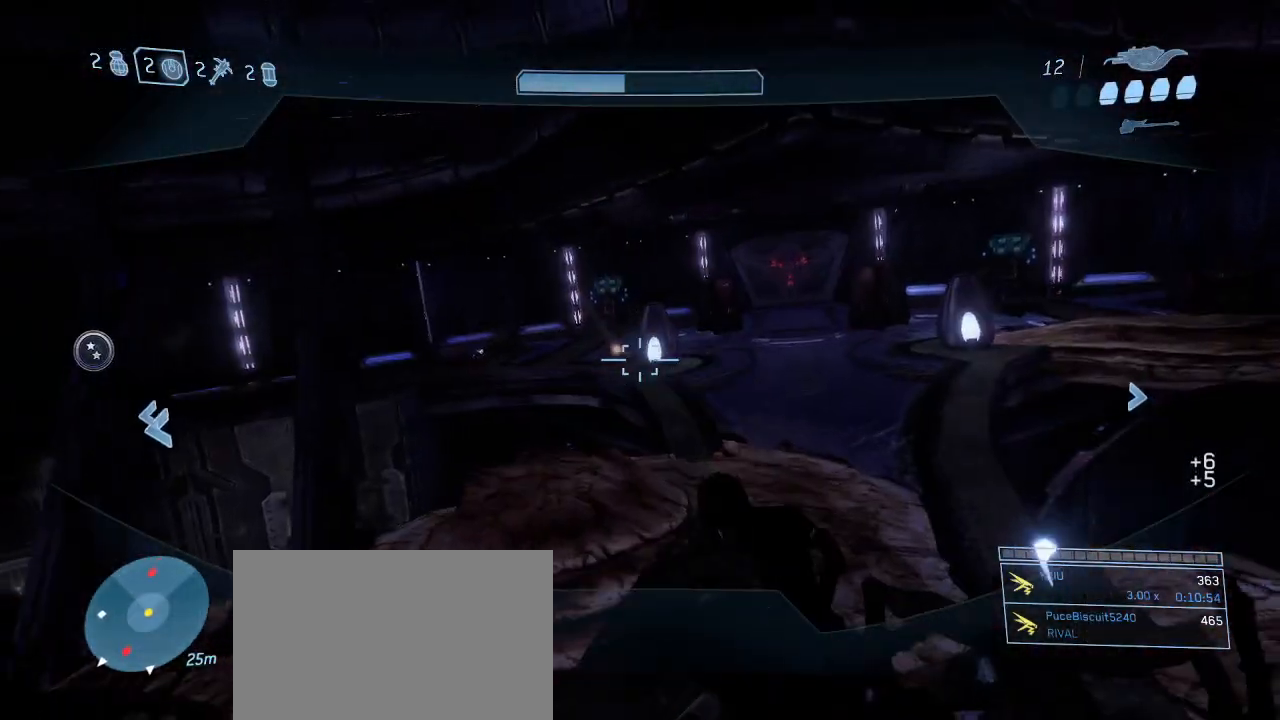
{"keys": ["d", "space", "w"], "mouse": [], "events": [[117, "d", "up"], [350, "d", "down"], [400, "space", "down"]]}
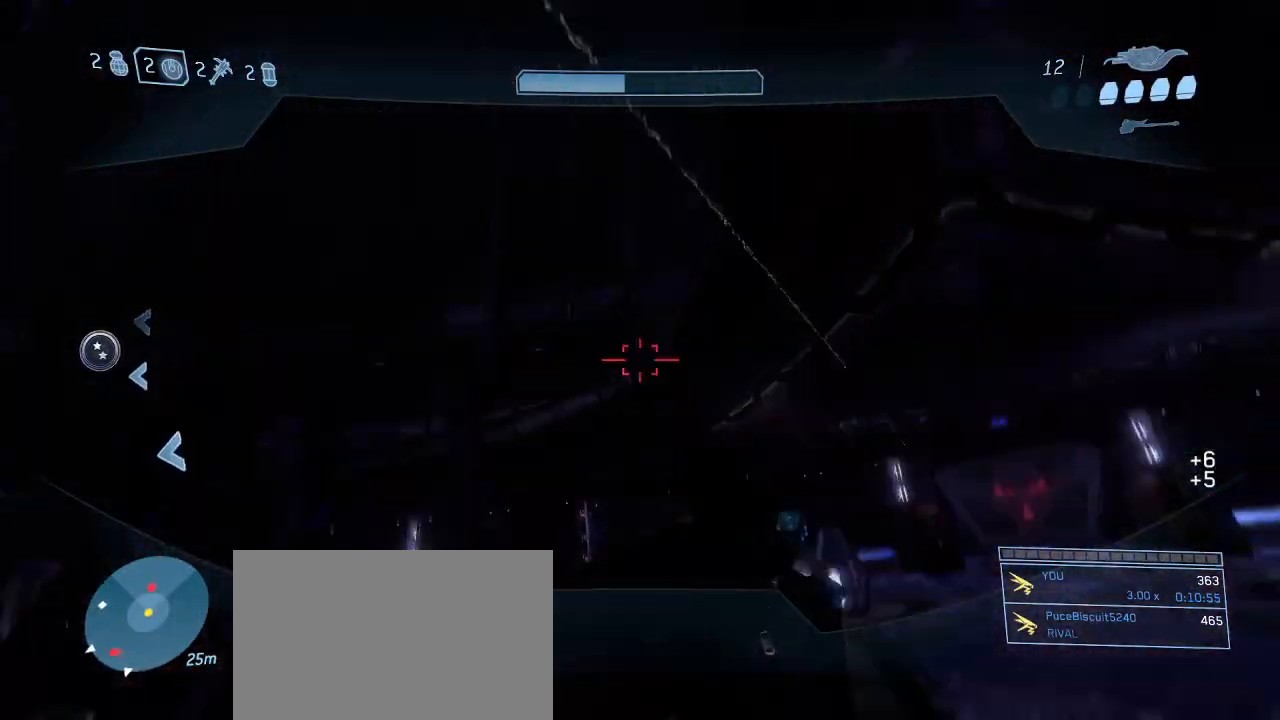
{"keys": ["d"], "mouse": [], "events": [[34, "mouse_left", "down"], [134, "space", "up"], [184, "mouse_left", "up"], [417, "w", "up"]]}
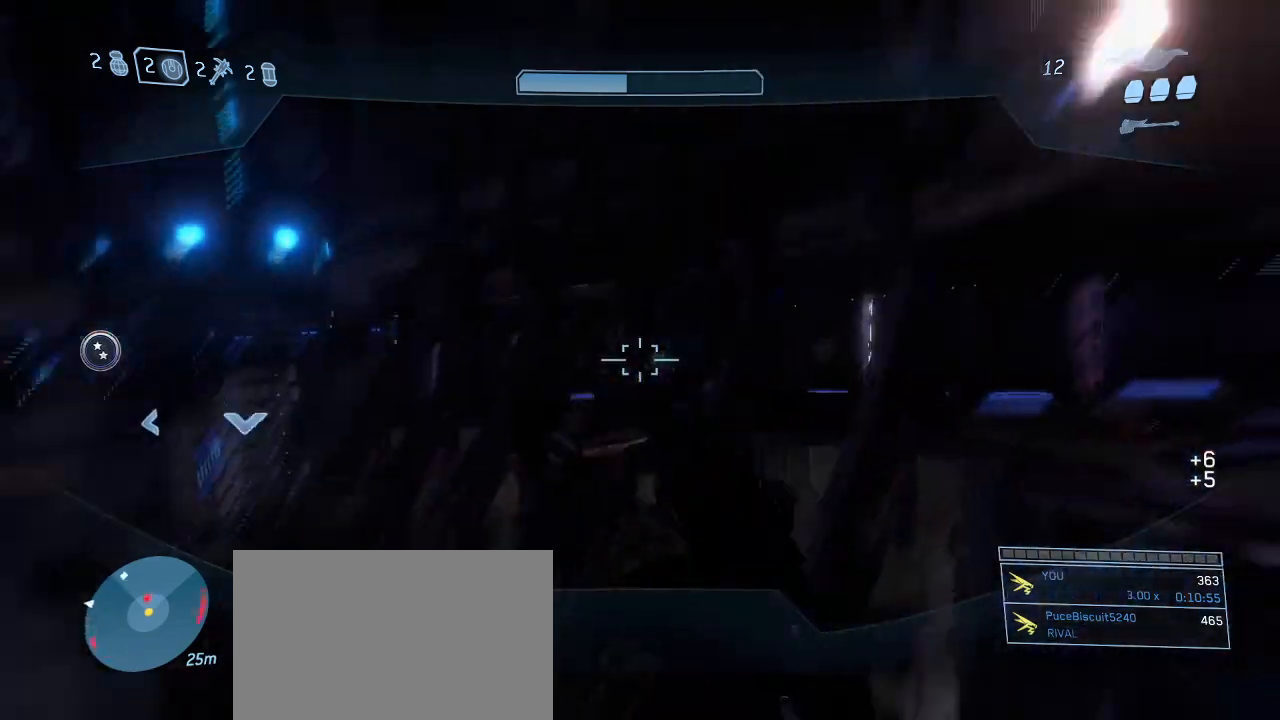
{"keys": [], "mouse": [], "events": [[150, "mouse_left", "down"], [184, "s", "down"], [234, "mouse_left", "up"], [284, "d", "up"], [417, "r", "down"], [467, "r", "up"], [467, "s", "up"]]}
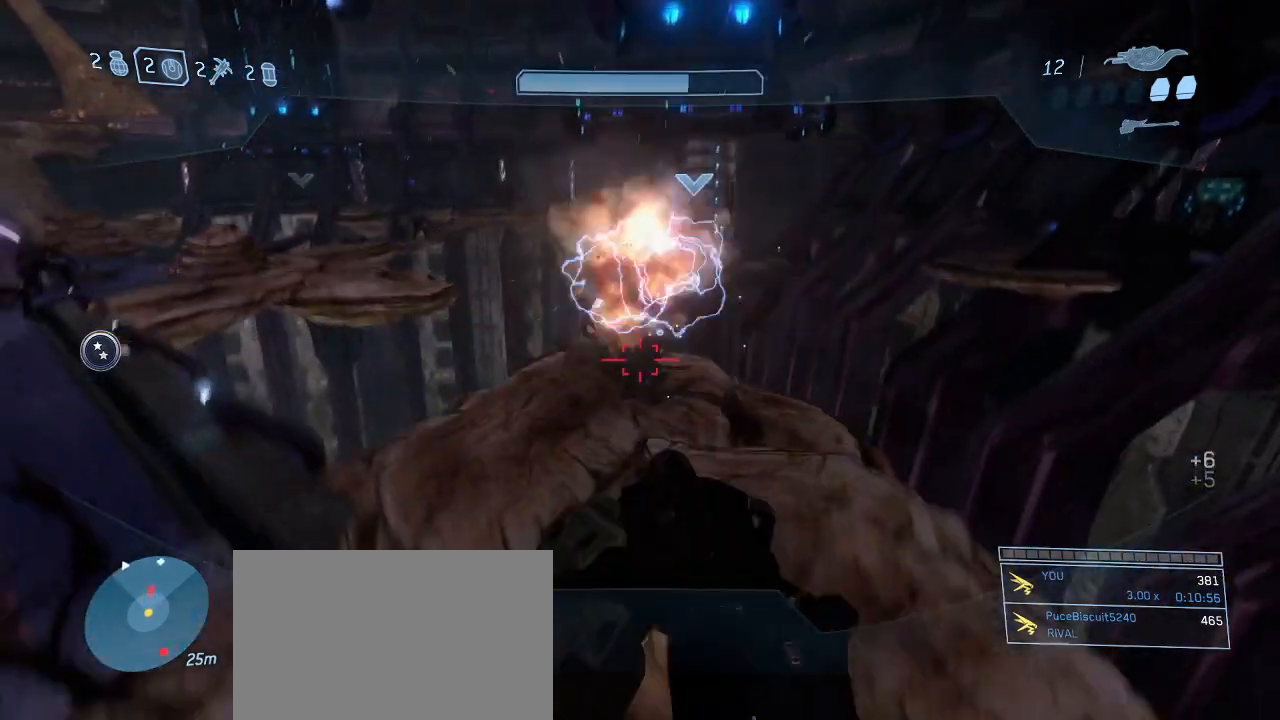
{"keys": ["w"], "mouse": [], "events": [[167, "d", "down"], [250, "w", "down"], [400, "d", "up"]]}
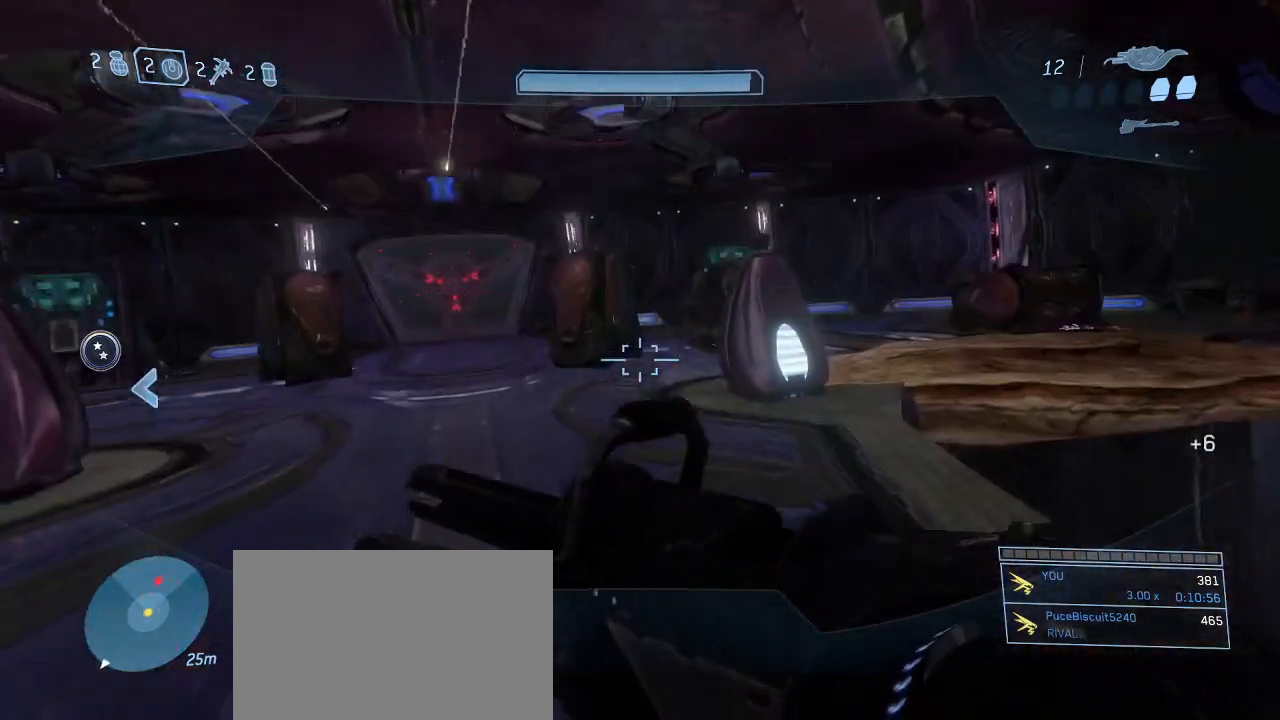
{"keys": ["w"], "mouse": [], "events": []}
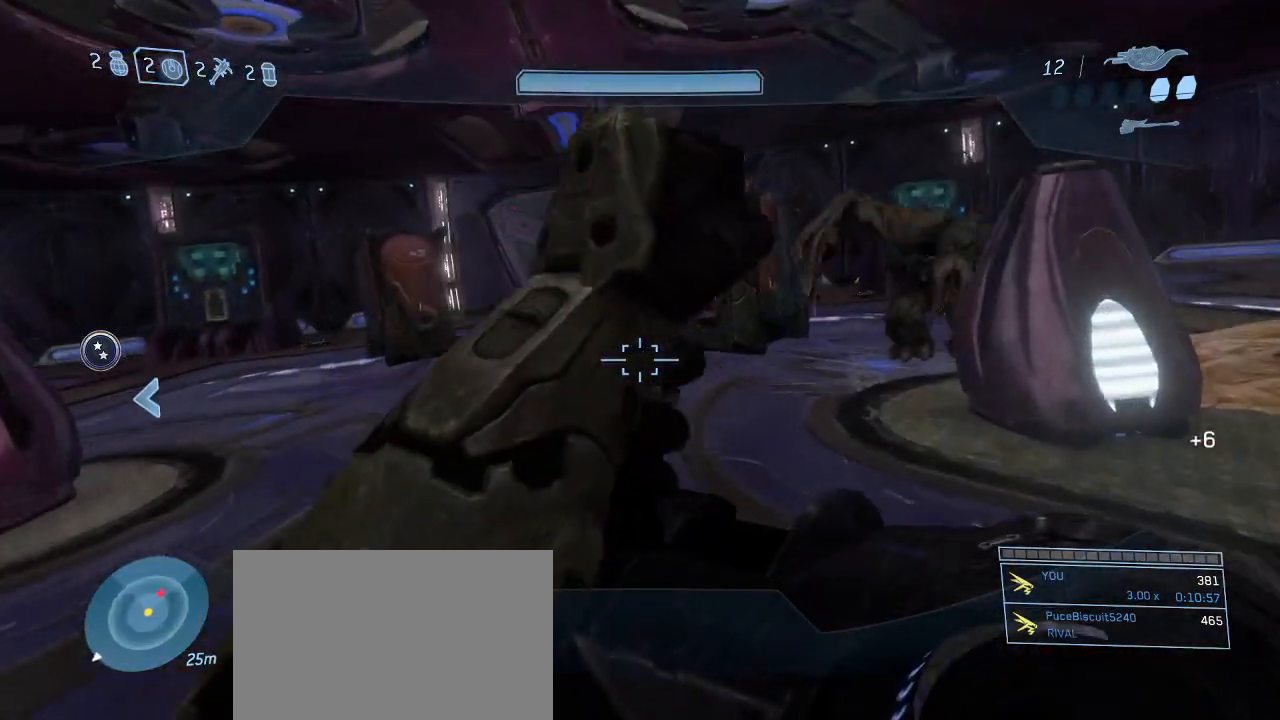
{"keys": ["w"], "mouse": [], "events": []}
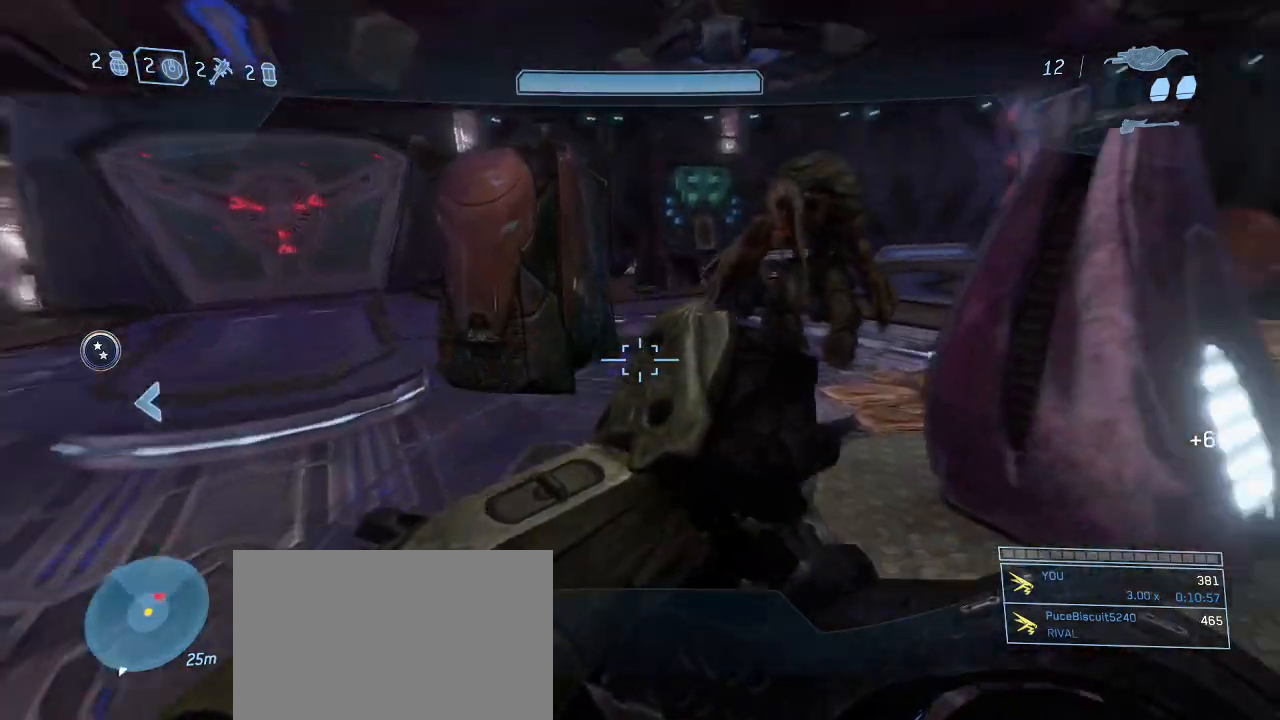
{"keys": ["w"], "mouse": [], "events": [[350, "space", "down"], [434, "space", "up"]]}
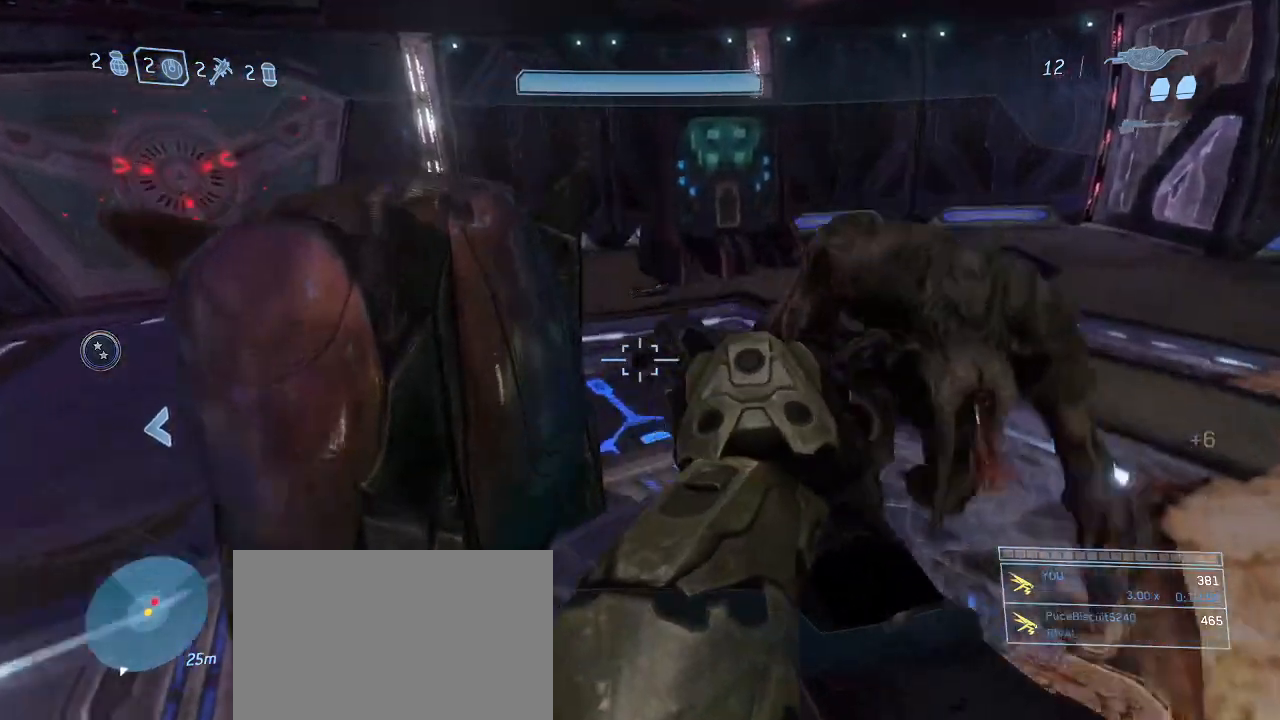
{"keys": ["w"], "mouse": [], "events": []}
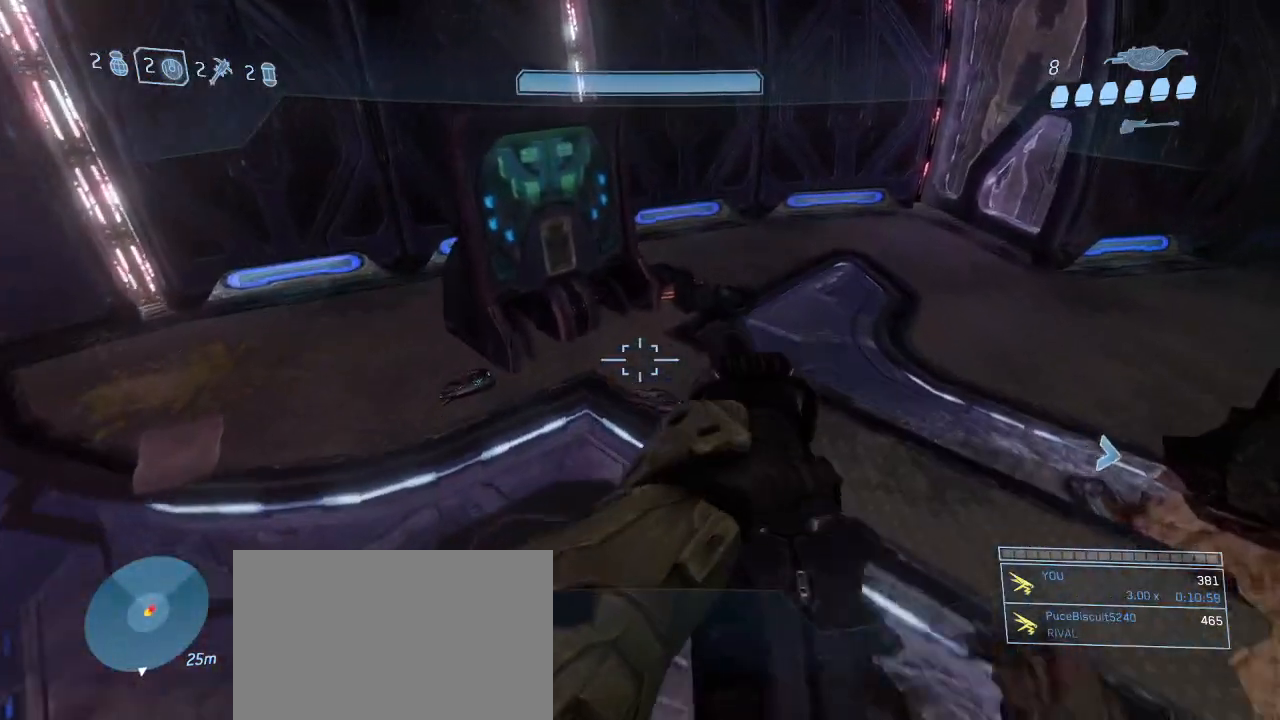
{"keys": ["w"], "mouse": [], "events": []}
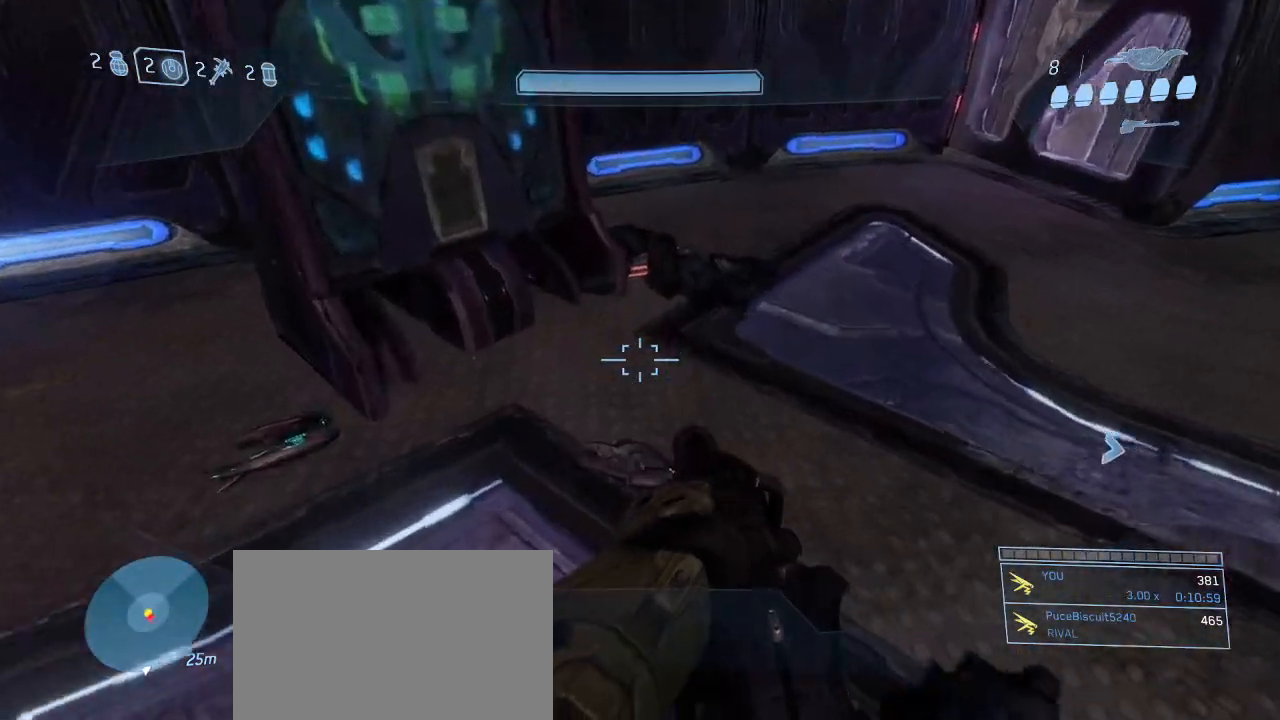
{"keys": ["w"], "mouse": [], "events": []}
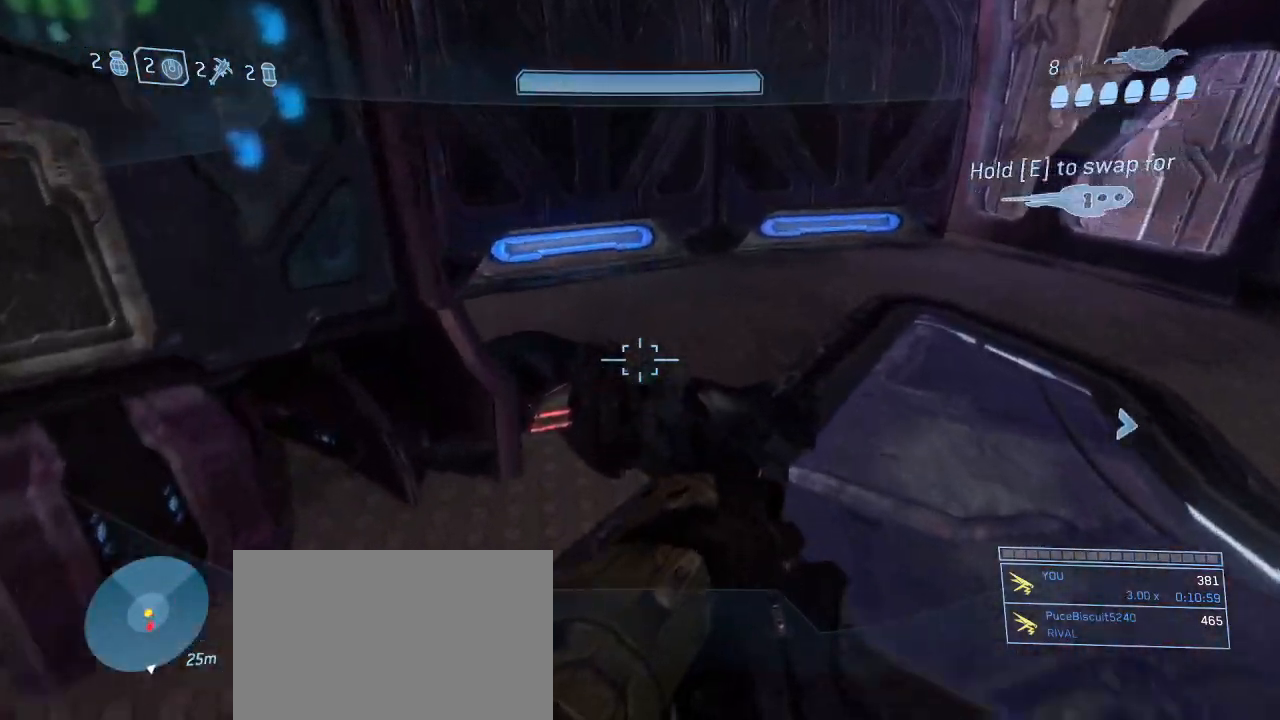
{"keys": ["w"], "mouse": [], "events": []}
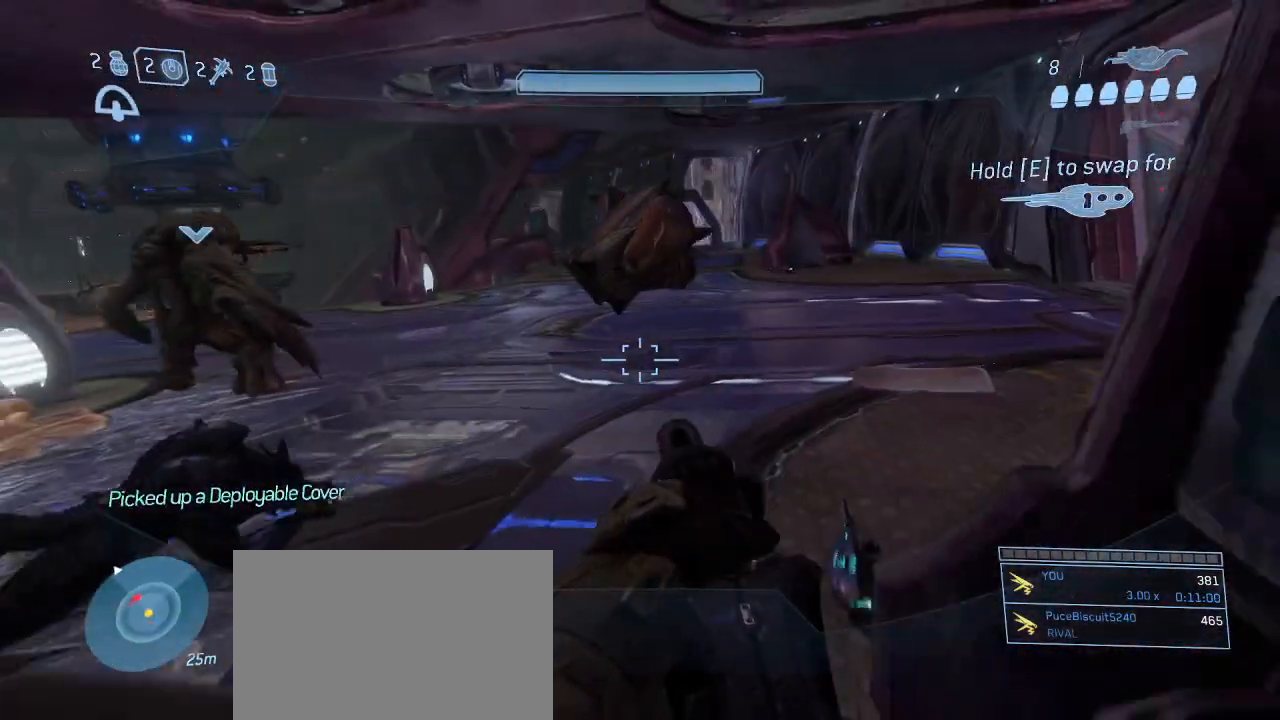
{"keys": ["d", "w"], "mouse": [], "events": [[234, "d", "down"]]}
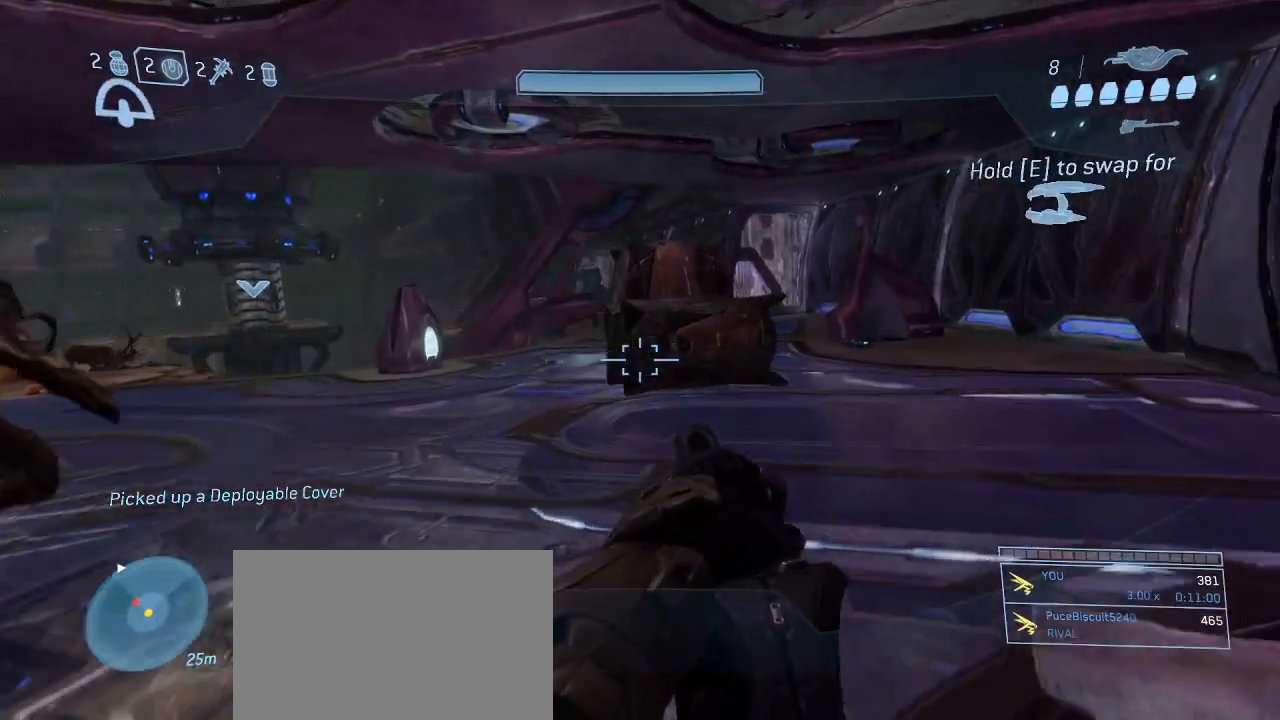
{"keys": ["d", "w"], "mouse": [], "events": [[67, "mouse_left", "down"], [67, "w", "up"], [200, "mouse_left", "up"], [484, "w", "down"]]}
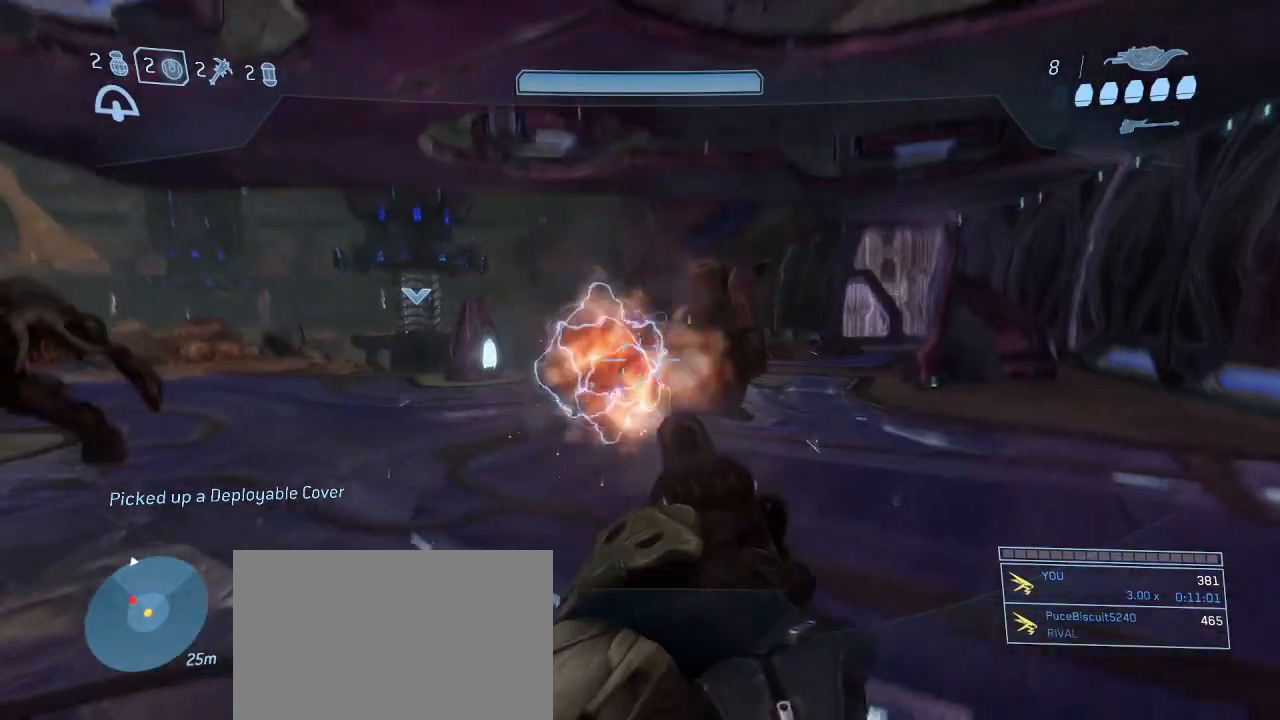
{"keys": [], "mouse": [], "events": [[34, "mouse_left", "down"], [167, "mouse_left", "up"], [217, "w", "up"], [367, "d", "up"]]}